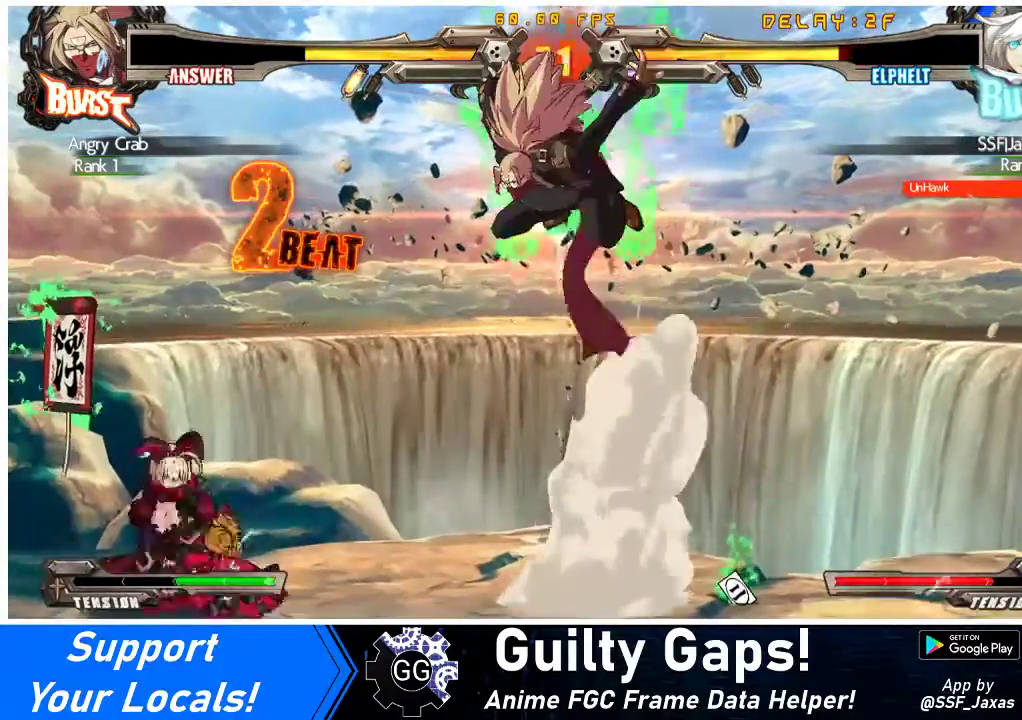
Gameplay with a controller (arcade stick); each line is a JSON object with the inputs held at the frame after it. "events" lists button and stick changes between this image and that frame as [ms after this image, input, new state], when the widget could be followed in between. Not read: L3 R3 other_buttons.
{"buttons": ["DPAD_LEFT"], "events": [[133, "DPAD_LEFT", "down"]]}
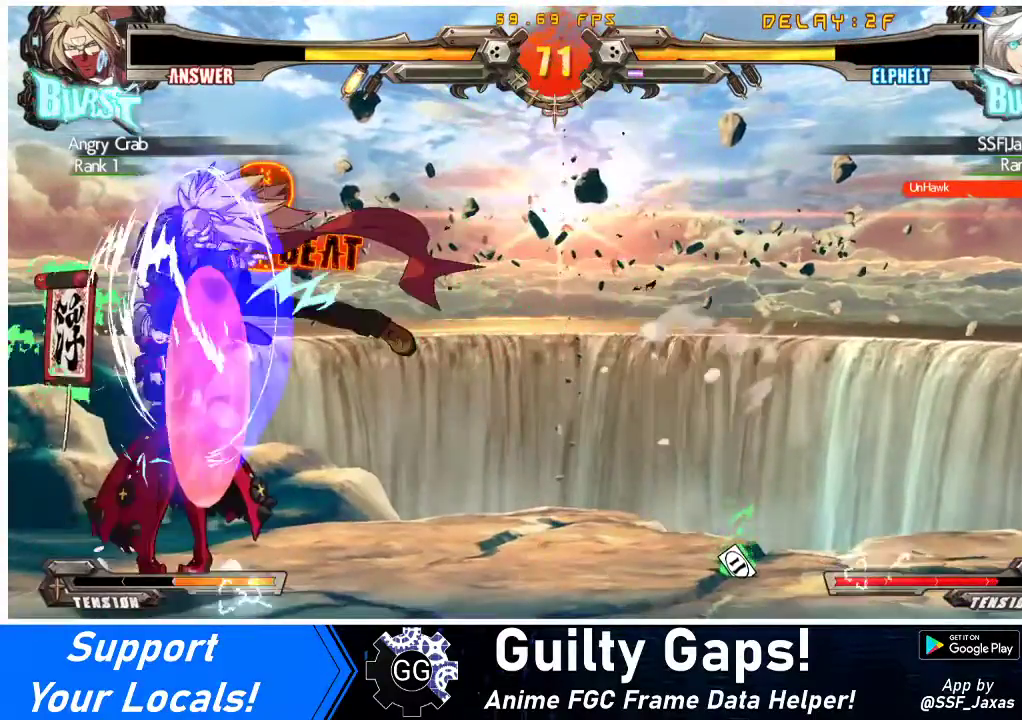
{"buttons": ["DPAD_LEFT"], "events": []}
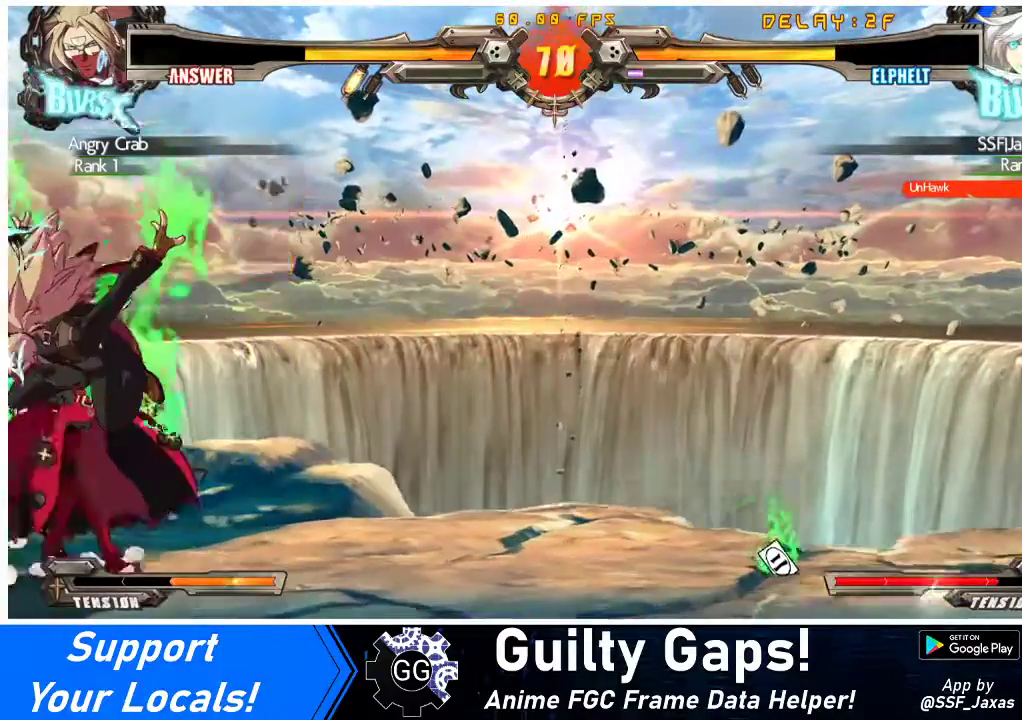
{"buttons": ["R1", "DPAD_LEFT"], "events": [[33, "R1", "down"], [167, "R1", "up"], [500, "R1", "down"]]}
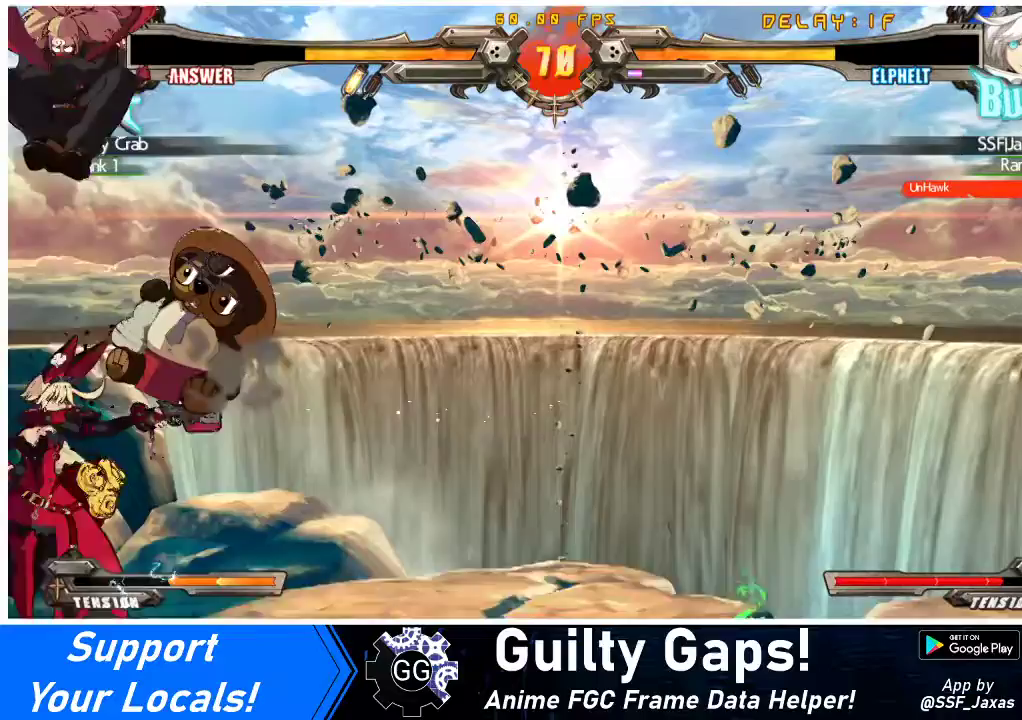
{"buttons": ["DPAD_LEFT"], "events": [[167, "R1", "up"], [300, "DPAD_DOWN", "down"], [467, "DPAD_DOWN", "up"]]}
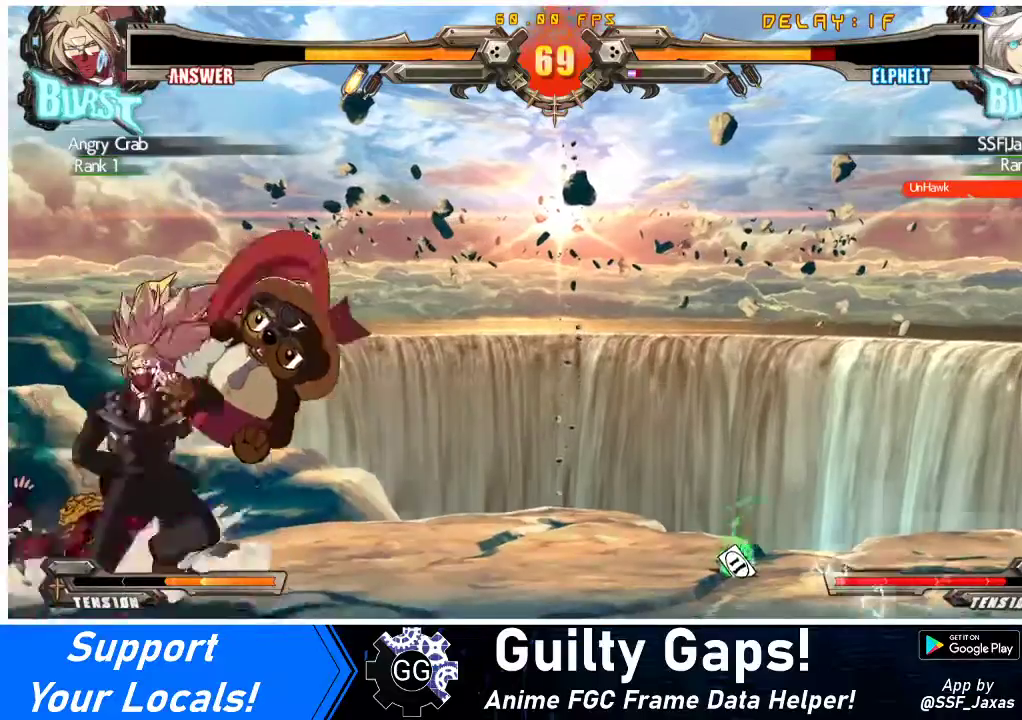
{"buttons": ["DPAD_LEFT"], "events": []}
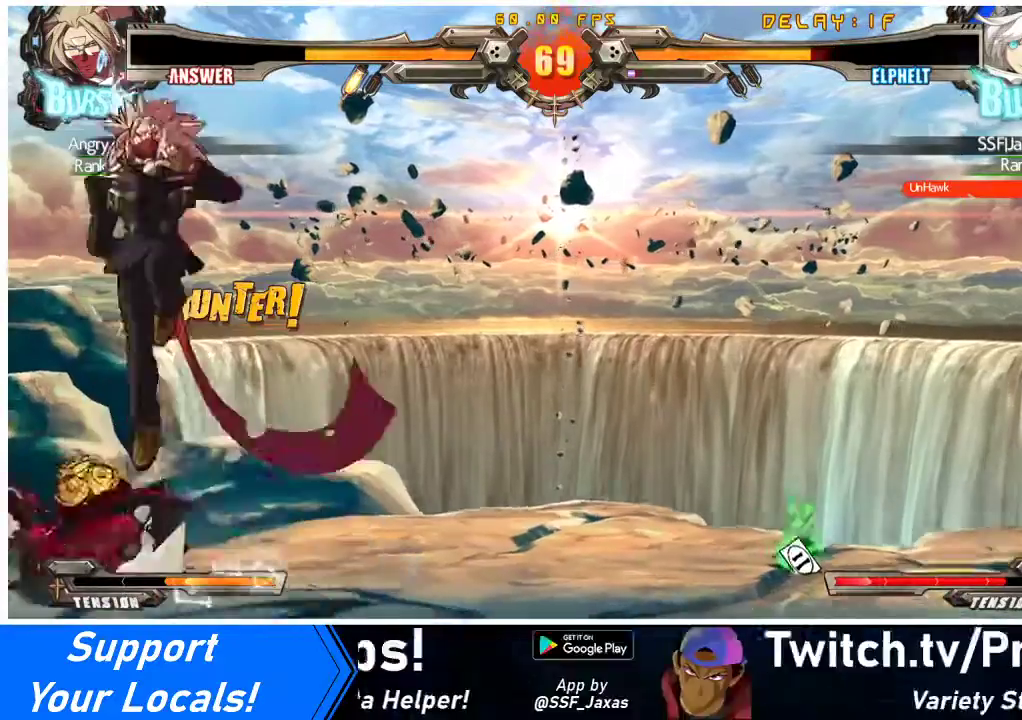
{"buttons": ["DPAD_LEFT"], "events": []}
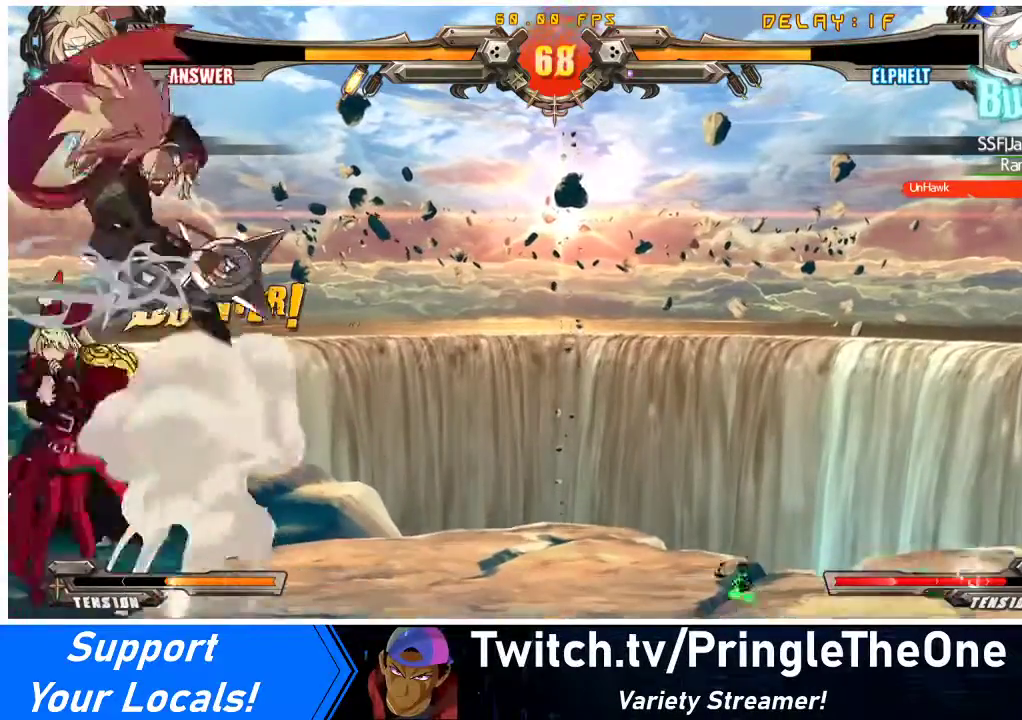
{"buttons": ["SQUARE", "TRIANGLE", "DPAD_DOWN", "DPAD_LEFT"], "events": [[300, "DPAD_DOWN", "down"], [333, "SQUARE", "down"], [333, "TRIANGLE", "down"]]}
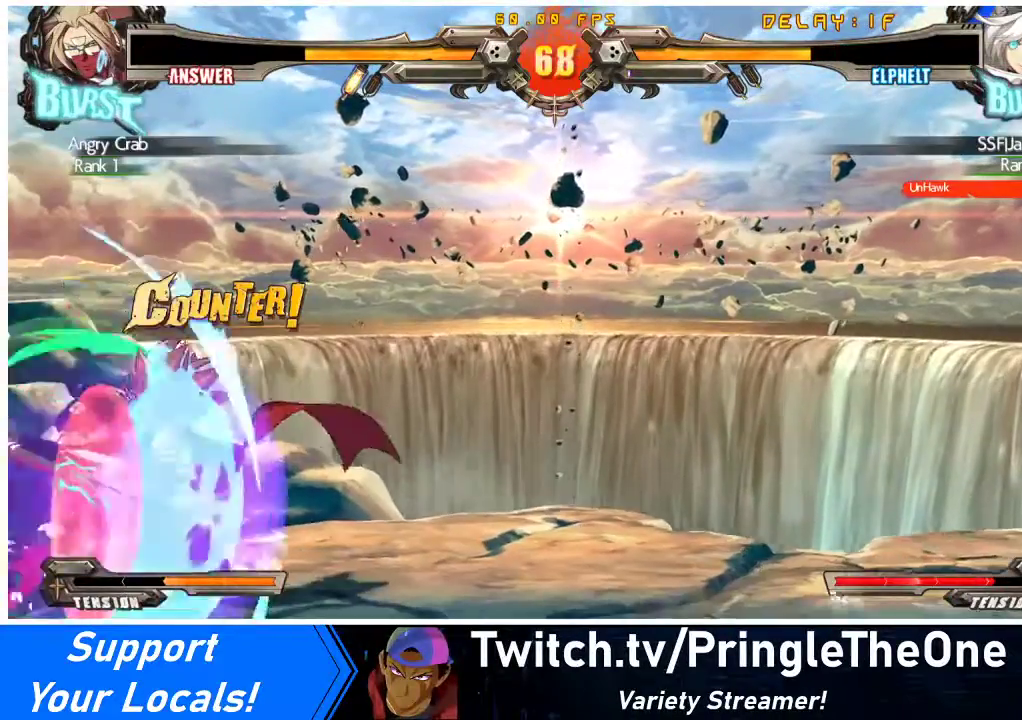
{"buttons": ["DPAD_DOWN", "DPAD_LEFT"], "events": [[67, "SQUARE", "up"], [100, "TRIANGLE", "up"]]}
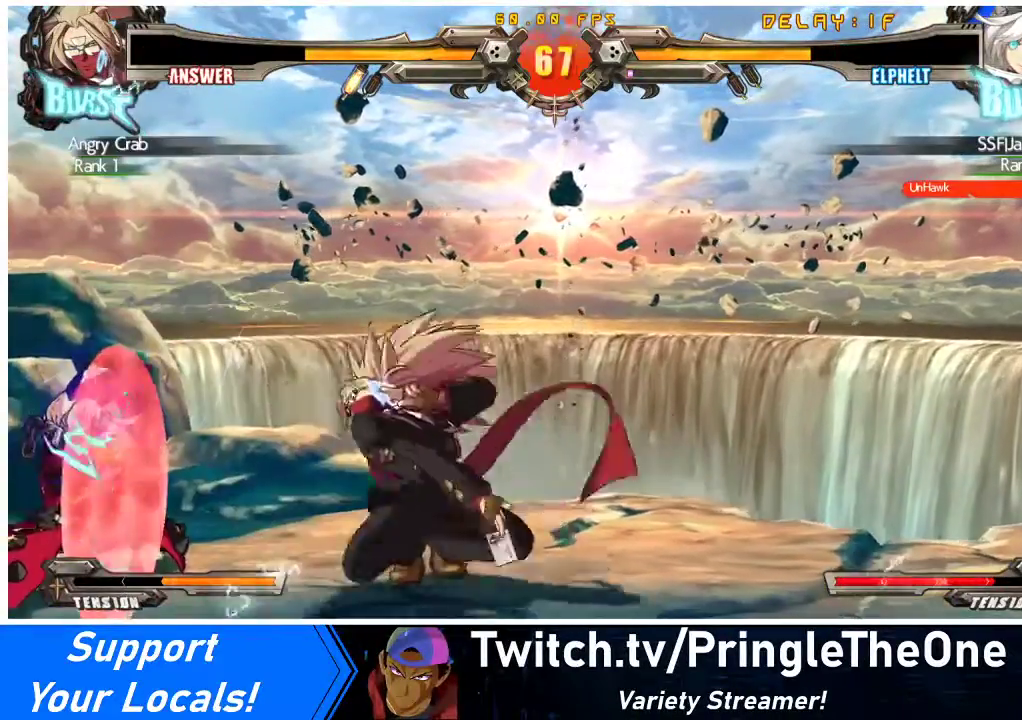
{"buttons": ["R1", "DPAD_DOWN"], "events": [[200, "DPAD_DOWN", "up"], [200, "TRIANGLE", "down"], [233, "DPAD_LEFT", "up"], [333, "DPAD_DOWN", "down"], [367, "TRIANGLE", "up"], [500, "R1", "down"]]}
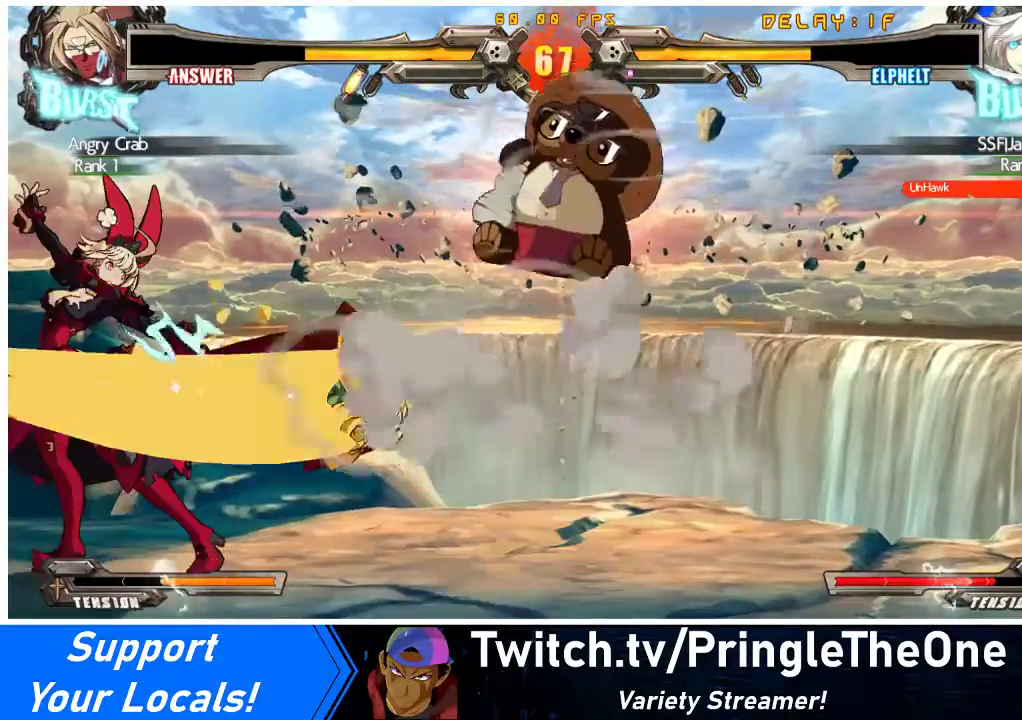
{"buttons": ["DPAD_LEFT"], "events": [[200, "R1", "up"], [233, "DPAD_DOWN", "up"], [333, "DPAD_LEFT", "down"]]}
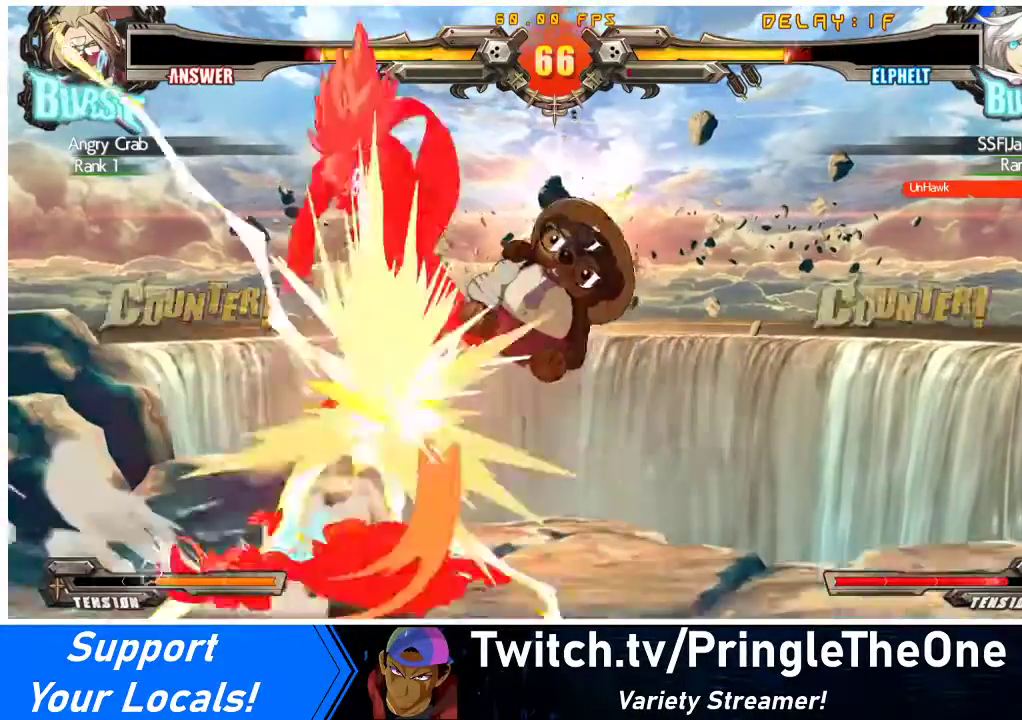
{"buttons": [], "events": [[67, "DPAD_LEFT", "up"], [200, "DPAD_RIGHT", "down"], [300, "DPAD_RIGHT", "up"]]}
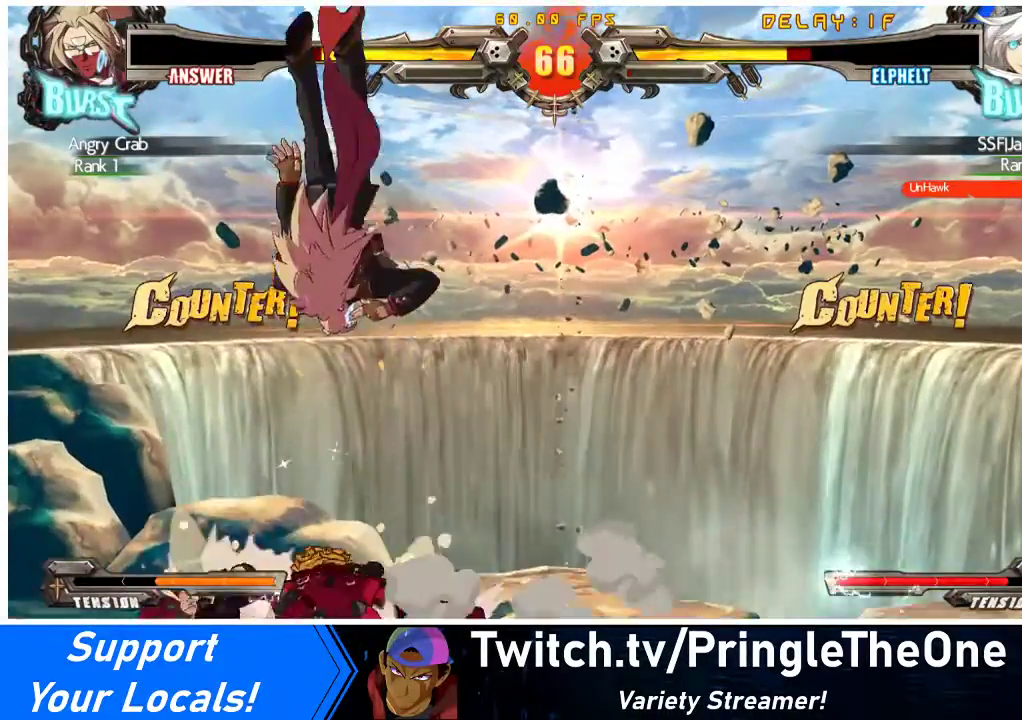
{"buttons": ["SQUARE", "TRIANGLE"], "events": [[167, "TRIANGLE", "down"], [267, "TRIANGLE", "up"], [500, "SQUARE", "down"], [500, "TRIANGLE", "down"]]}
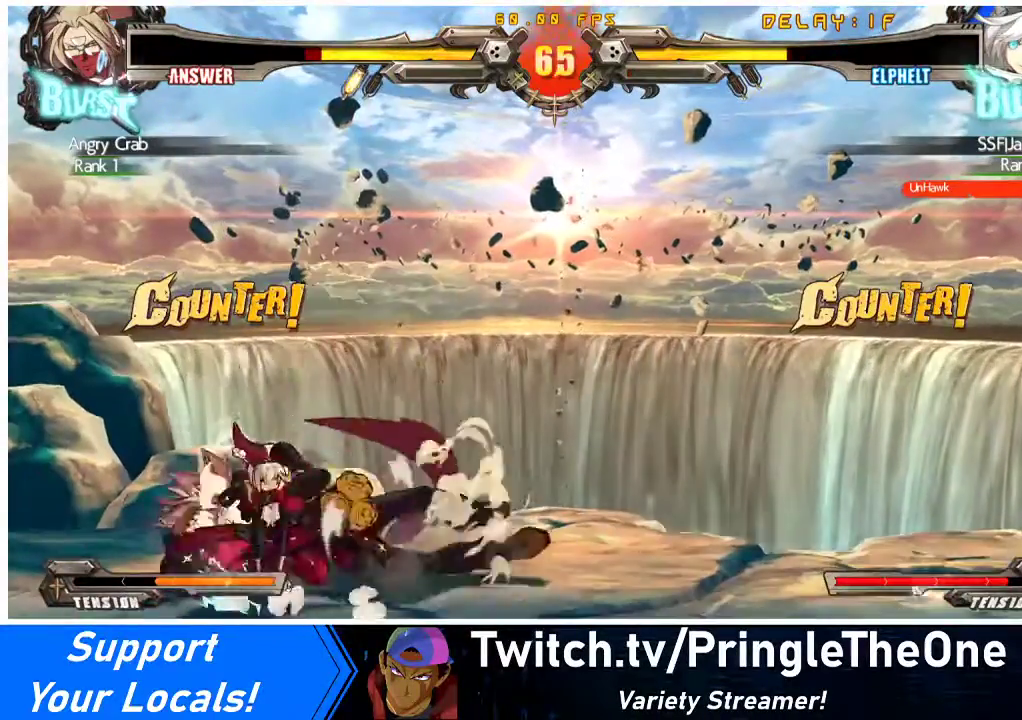
{"buttons": [], "events": [[100, "SQUARE", "up"], [100, "TRIANGLE", "up"]]}
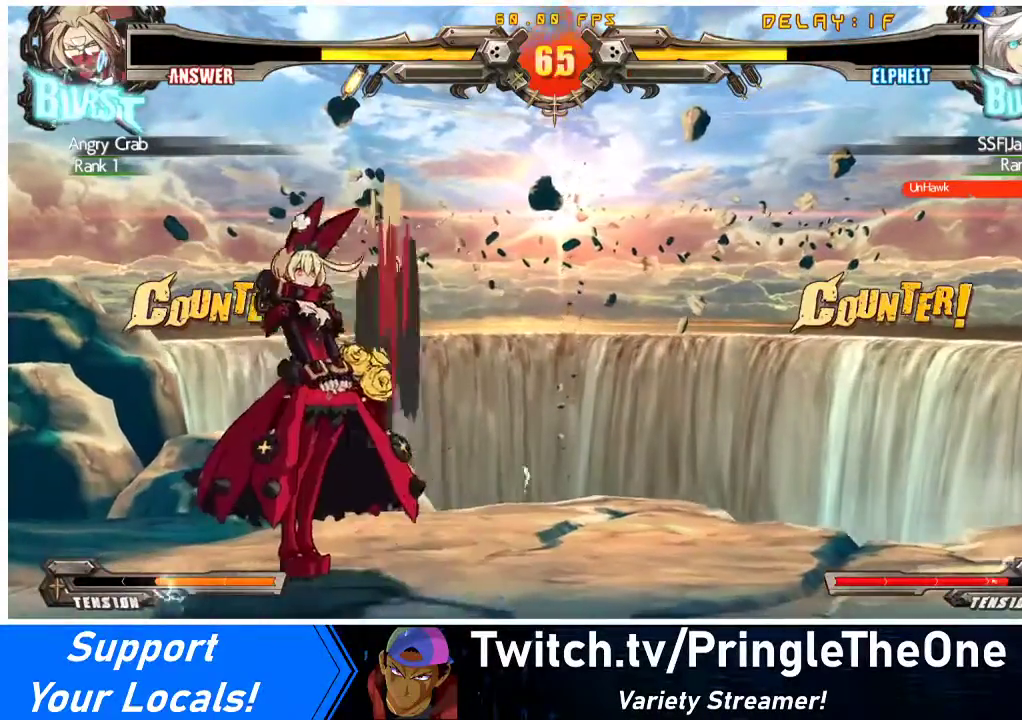
{"buttons": [], "events": [[100, "SQUARE", "down"], [167, "SQUARE", "up"], [333, "TRIANGLE", "down"], [433, "TRIANGLE", "up"]]}
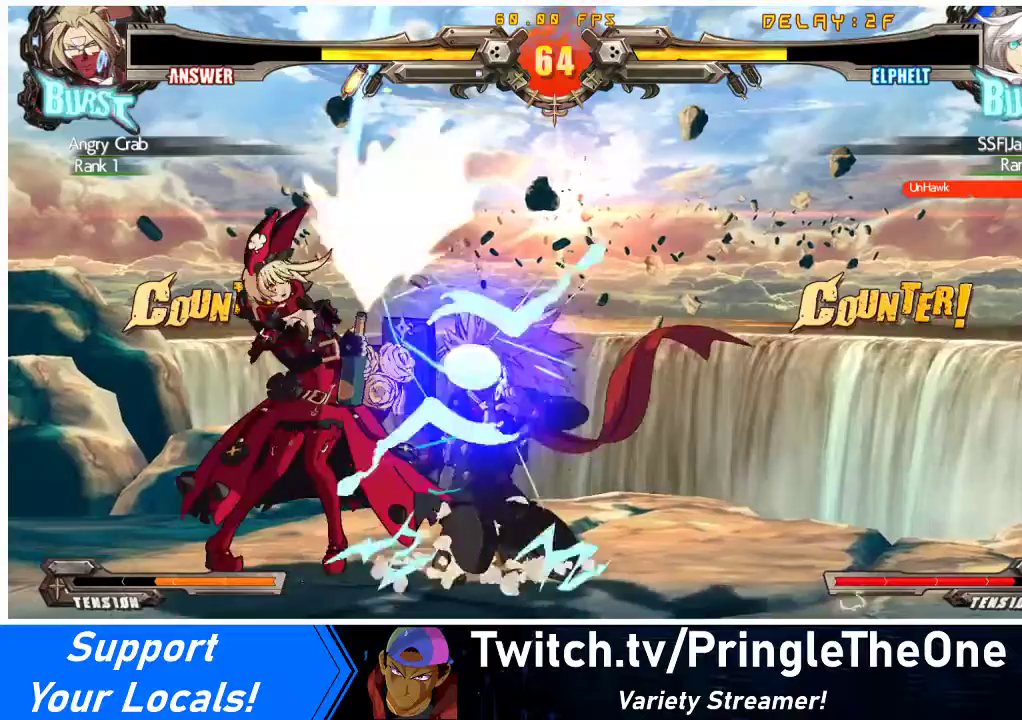
{"buttons": ["DPAD_DOWN"], "events": [[400, "TRIANGLE", "down"], [500, "DPAD_DOWN", "down"], [500, "TRIANGLE", "up"]]}
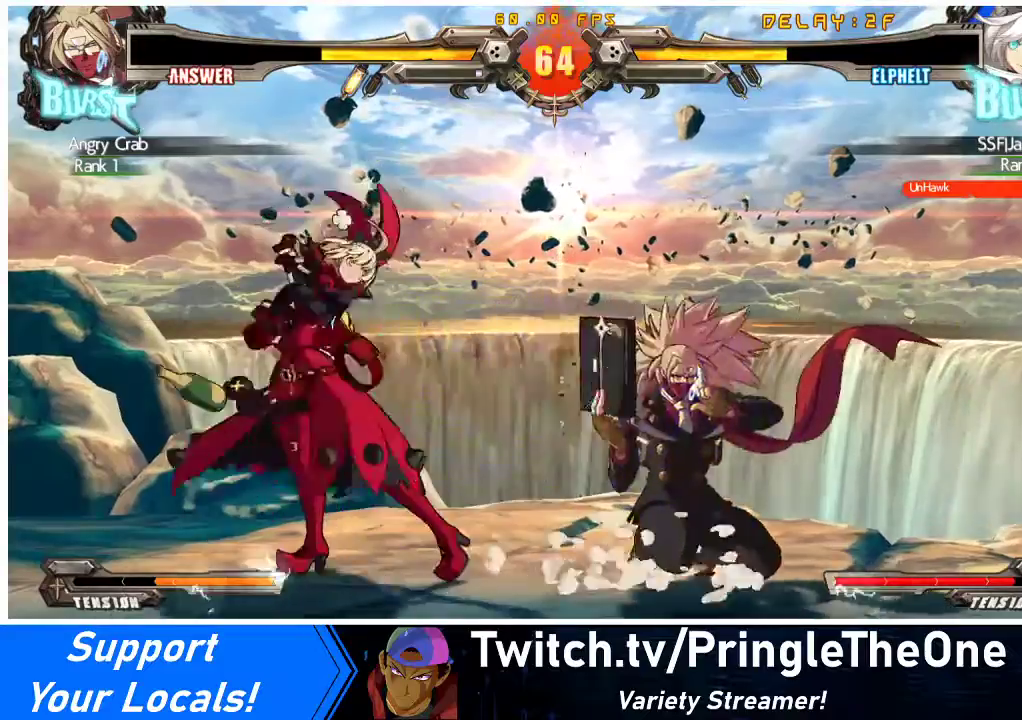
{"buttons": ["DPAD_DOWN"], "events": [[133, "R1", "down"], [267, "R1", "up"]]}
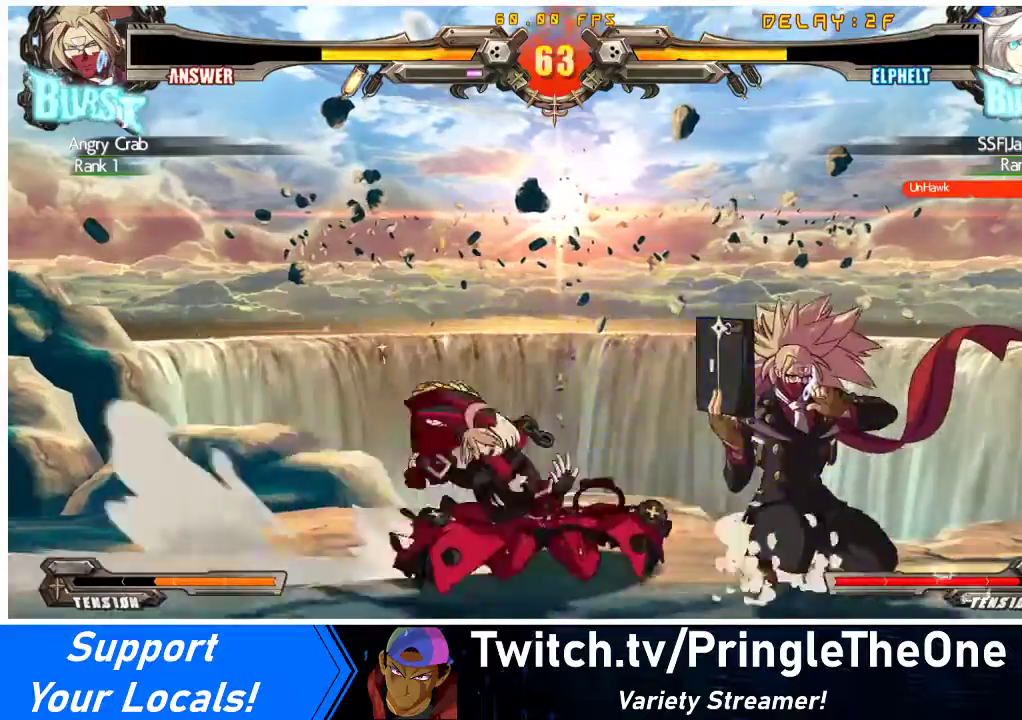
{"buttons": ["DPAD_DOWN"], "events": [[333, "R2", "down"], [500, "R2", "up"]]}
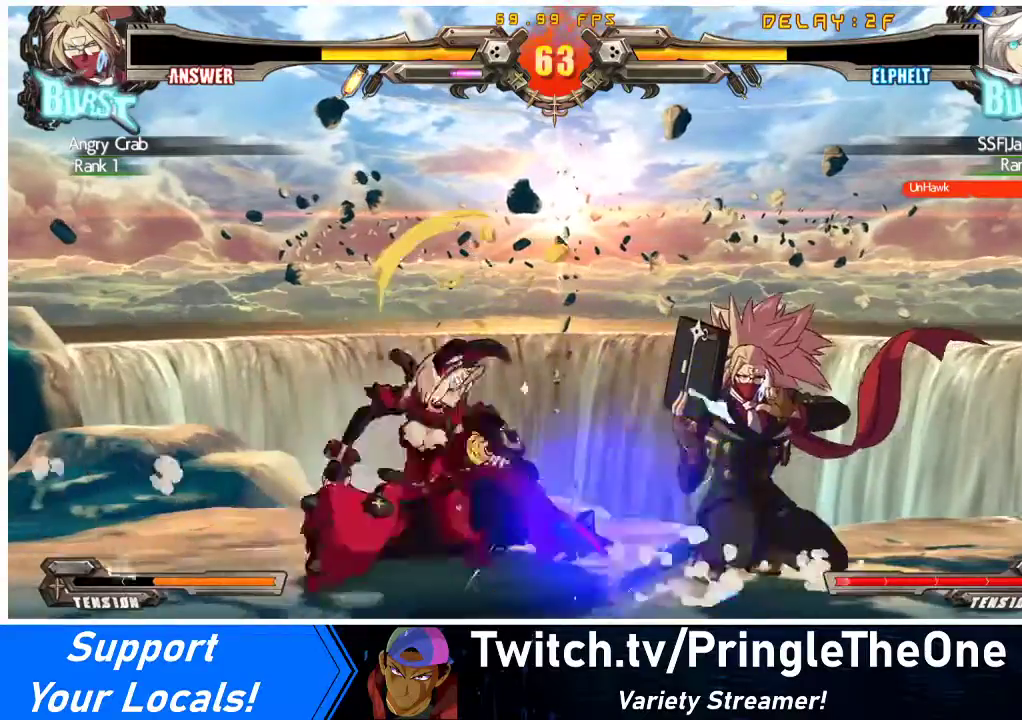
{"buttons": [], "events": [[100, "DPAD_LEFT", "down"], [133, "DPAD_DOWN", "up"], [233, "DPAD_LEFT", "up"], [233, "SQUARE", "down"], [433, "SQUARE", "up"]]}
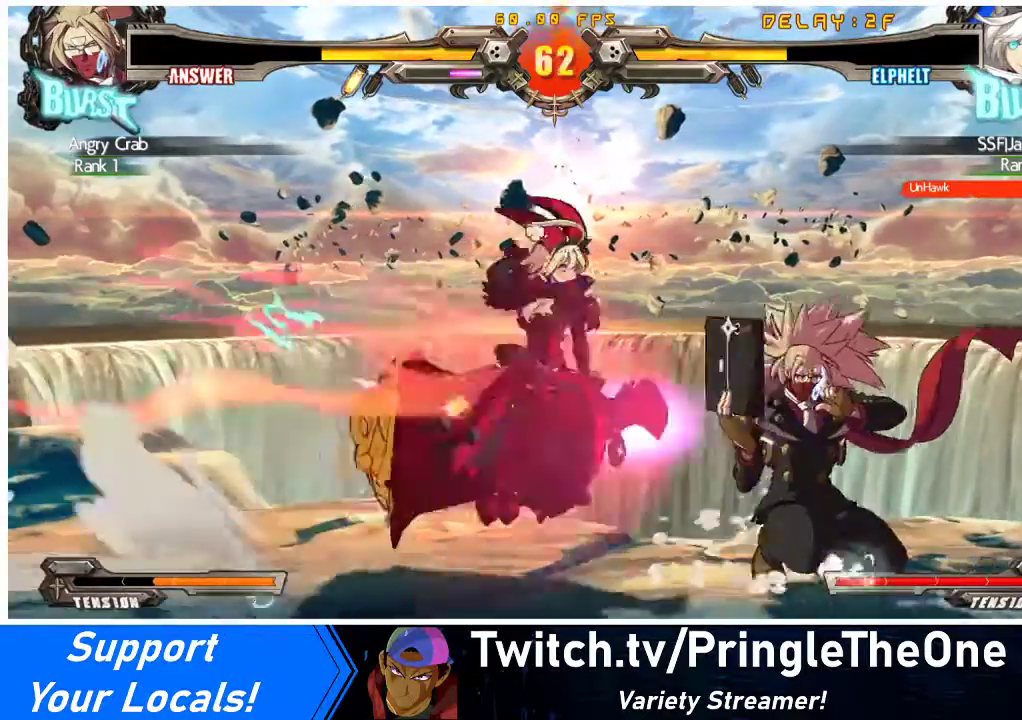
{"buttons": ["DPAD_RIGHT"], "events": [[267, "CIRCLE", "down"], [467, "CIRCLE", "up"], [500, "DPAD_RIGHT", "down"]]}
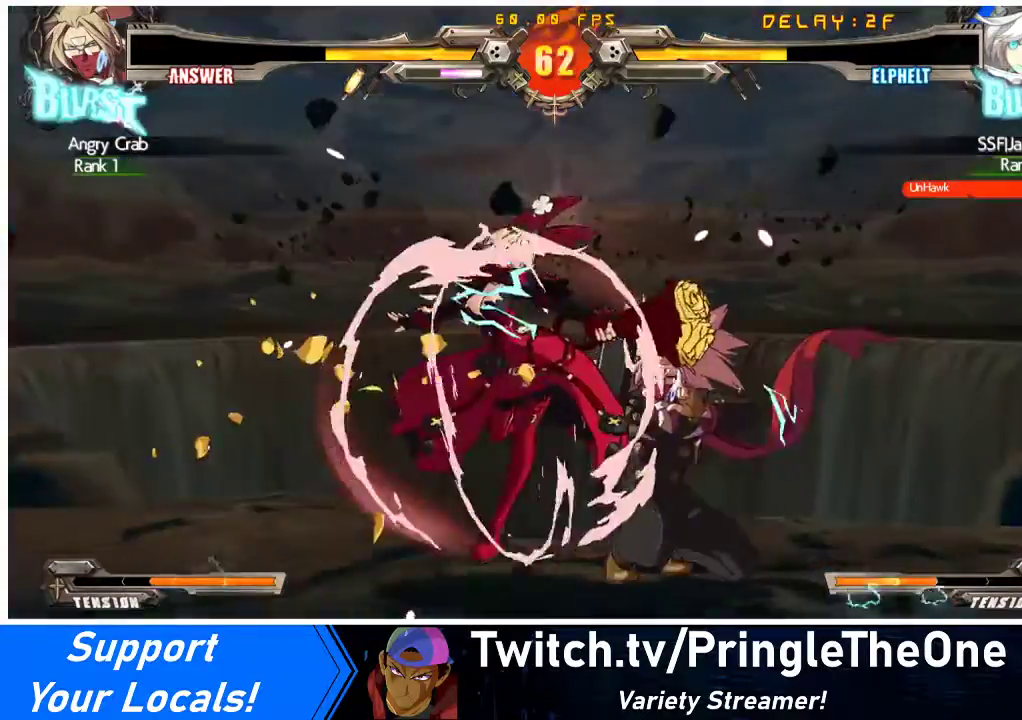
{"buttons": ["DPAD_RIGHT"], "events": [[67, "DPAD_RIGHT", "up"], [100, "DPAD_RIGHT", "down"], [233, "DPAD_DOWN", "down"], [333, "CROSS", "down"], [467, "CROSS", "up"], [467, "DPAD_DOWN", "up"]]}
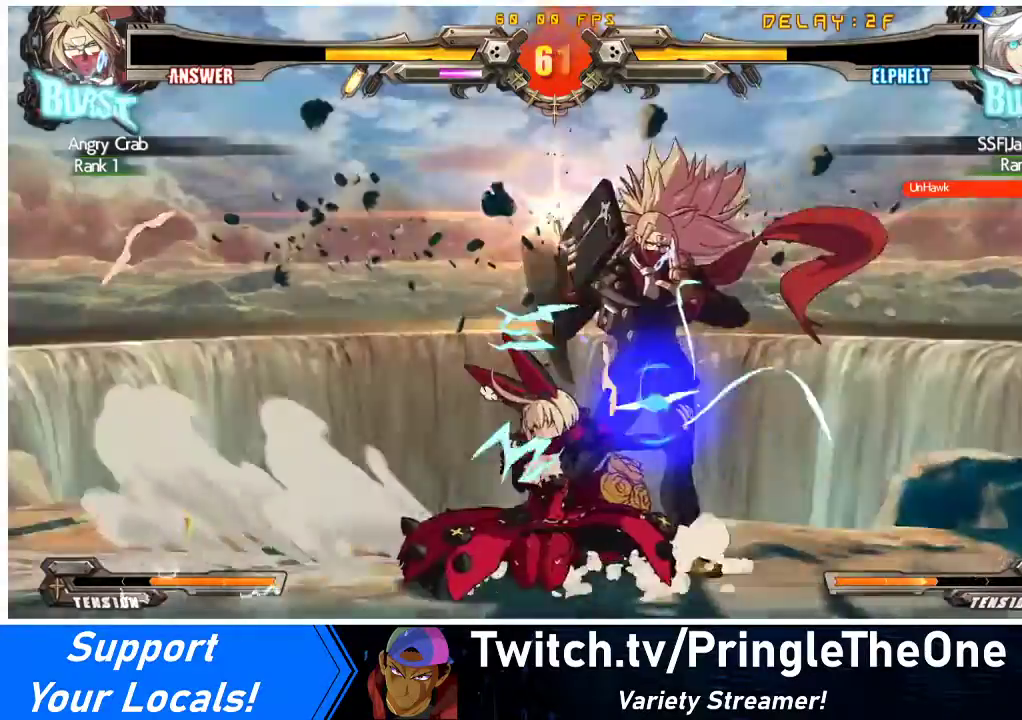
{"buttons": ["TRIANGLE", "R1", "DPAD_RIGHT"], "events": [[400, "R1", "down"], [400, "TRIANGLE", "down"]]}
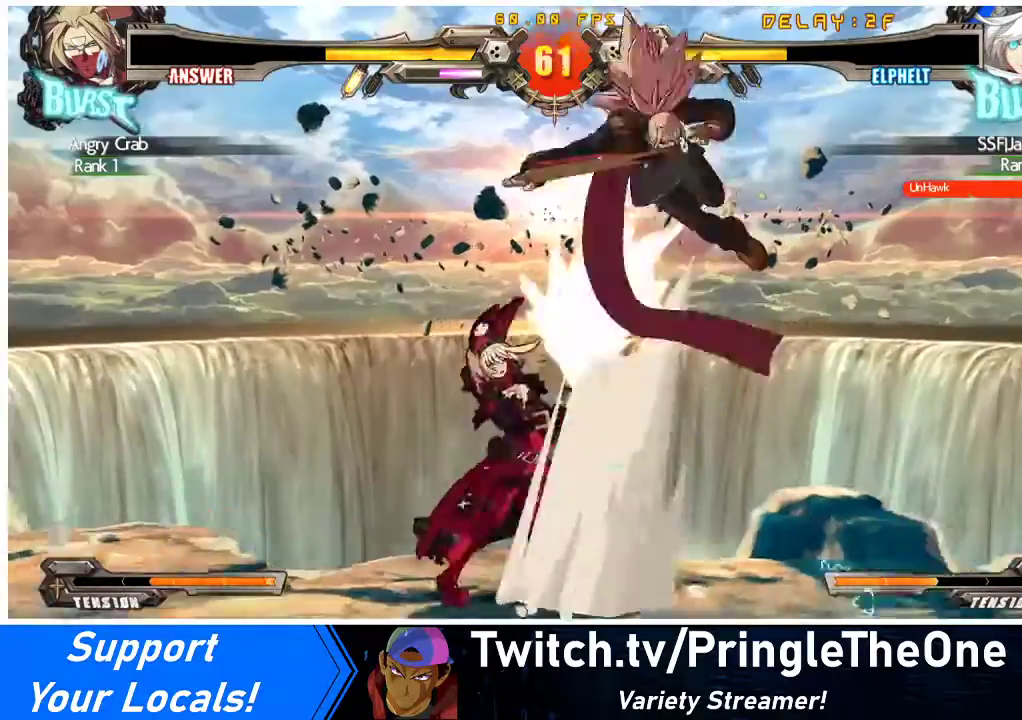
{"buttons": [], "events": [[33, "R1", "up"], [33, "TRIANGLE", "up"], [167, "DPAD_RIGHT", "up"]]}
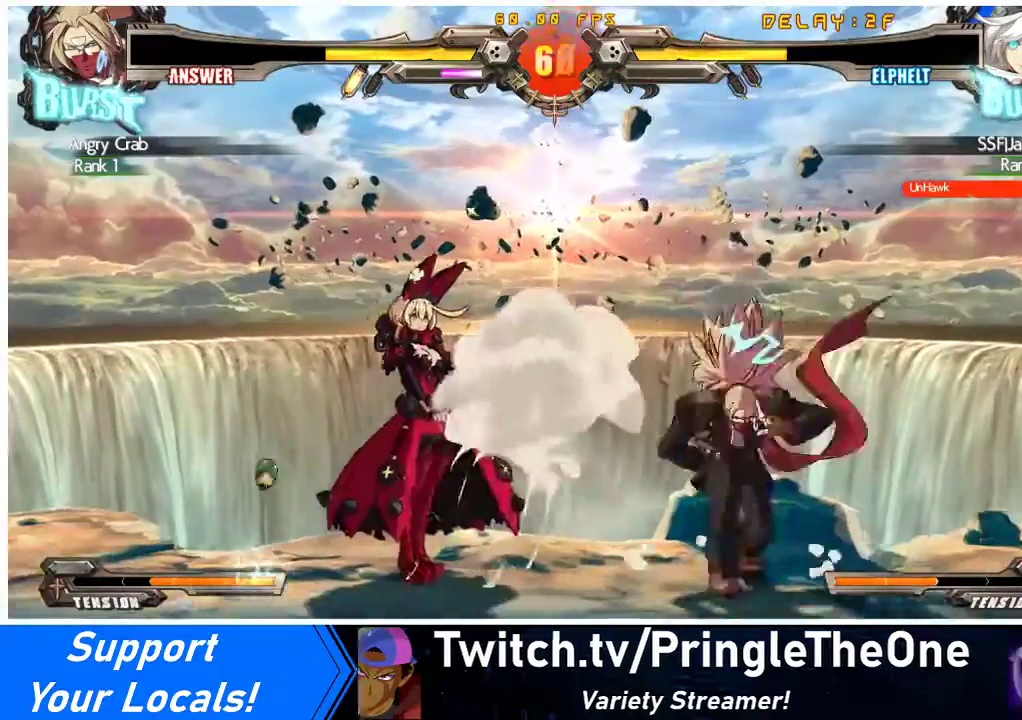
{"buttons": ["DPAD_DOWN", "DPAD_LEFT"], "events": [[33, "DPAD_LEFT", "down"], [167, "DPAD_DOWN", "down"]]}
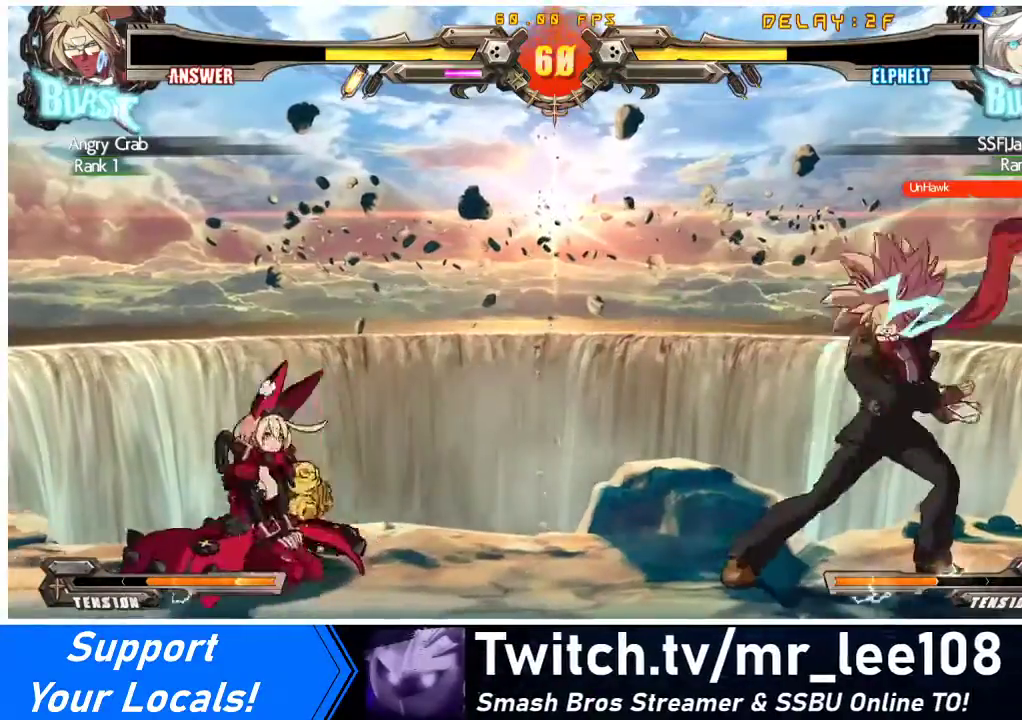
{"buttons": ["DPAD_DOWN", "DPAD_LEFT"], "events": []}
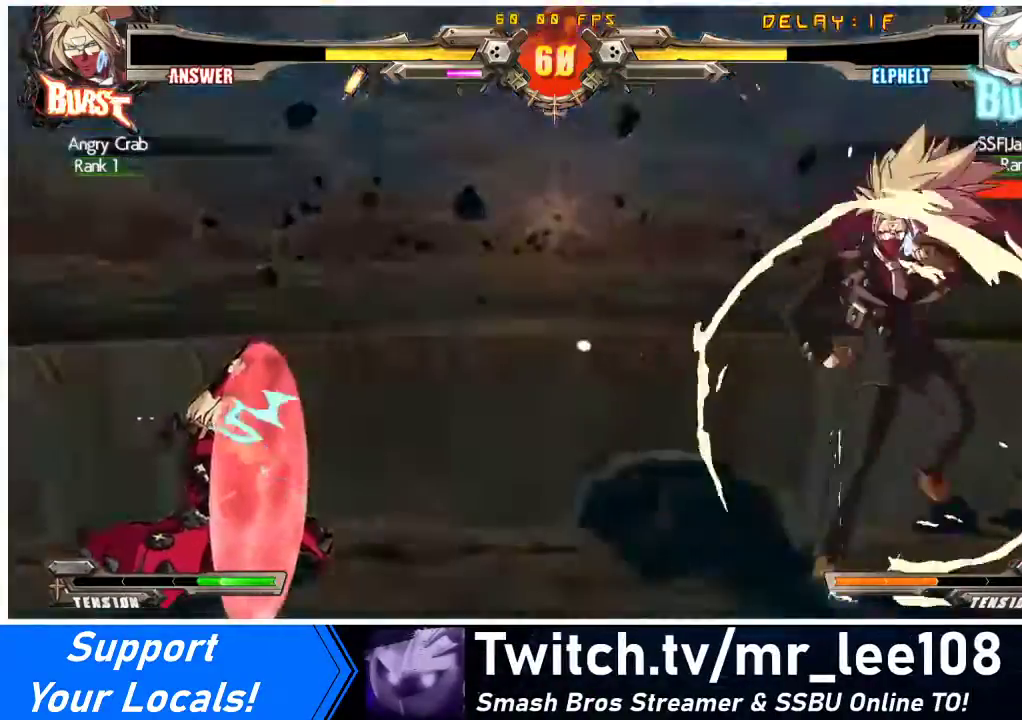
{"buttons": ["DPAD_DOWN", "DPAD_LEFT"], "events": []}
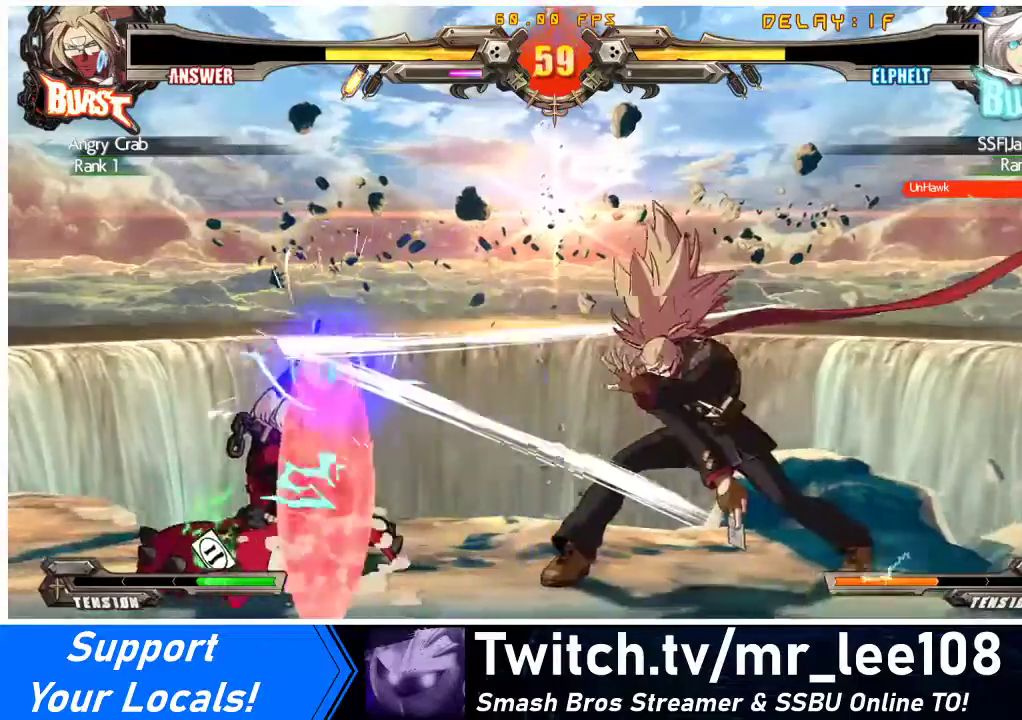
{"buttons": ["DPAD_DOWN", "DPAD_LEFT"], "events": []}
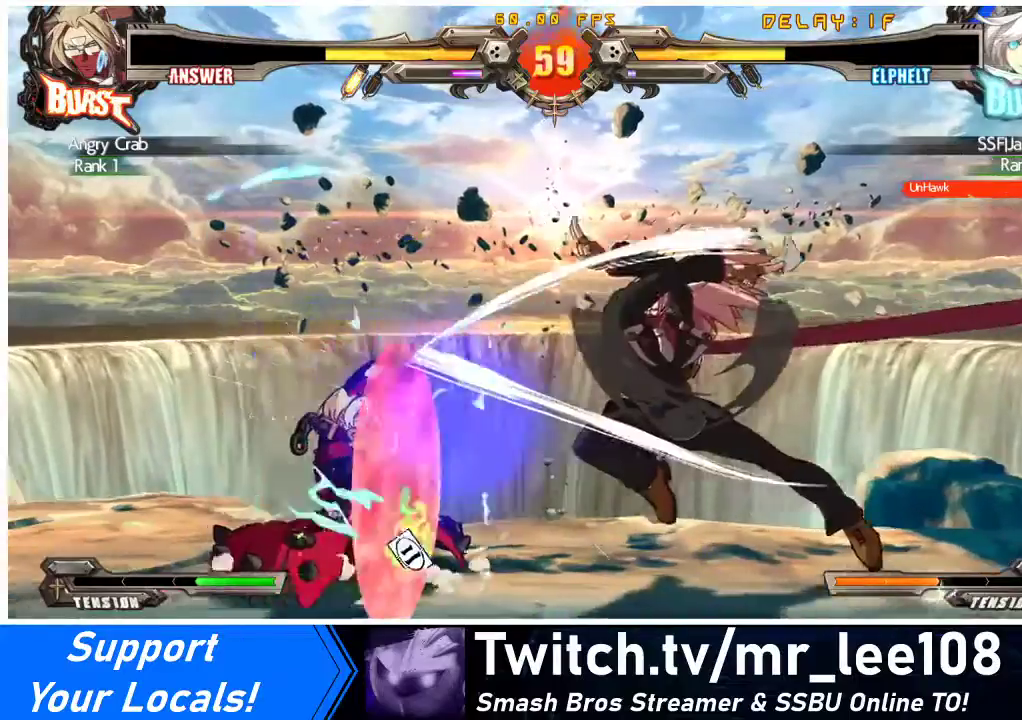
{"buttons": ["DPAD_DOWN", "DPAD_LEFT"], "events": []}
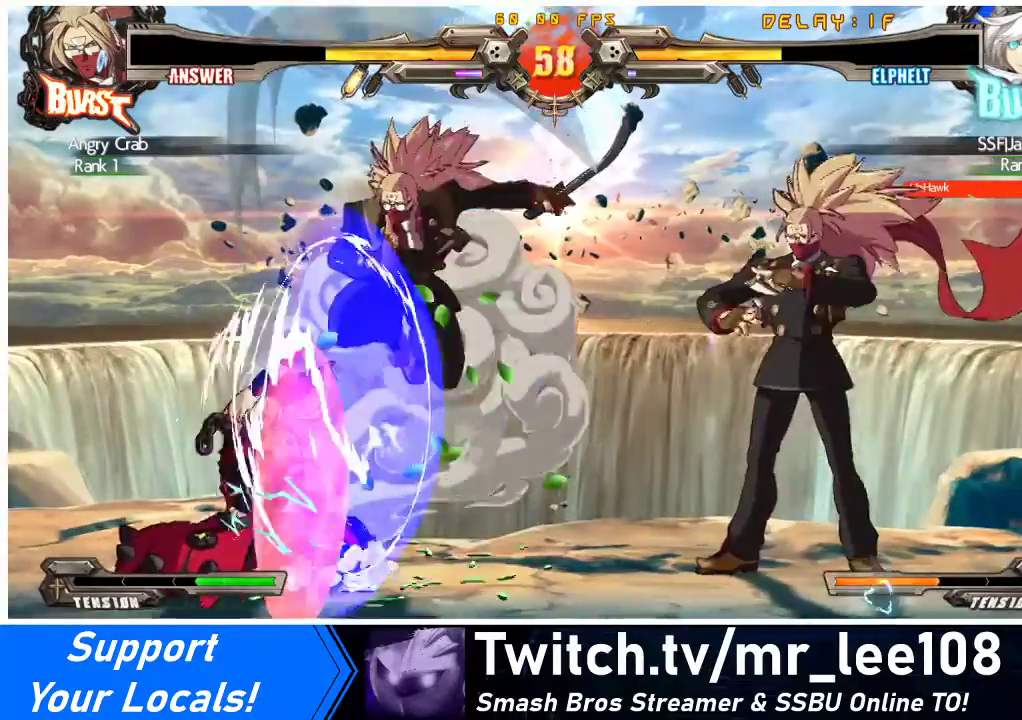
{"buttons": [], "events": [[133, "DPAD_DOWN", "up"], [200, "DPAD_LEFT", "up"], [367, "DPAD_LEFT", "down"], [433, "DPAD_LEFT", "up"]]}
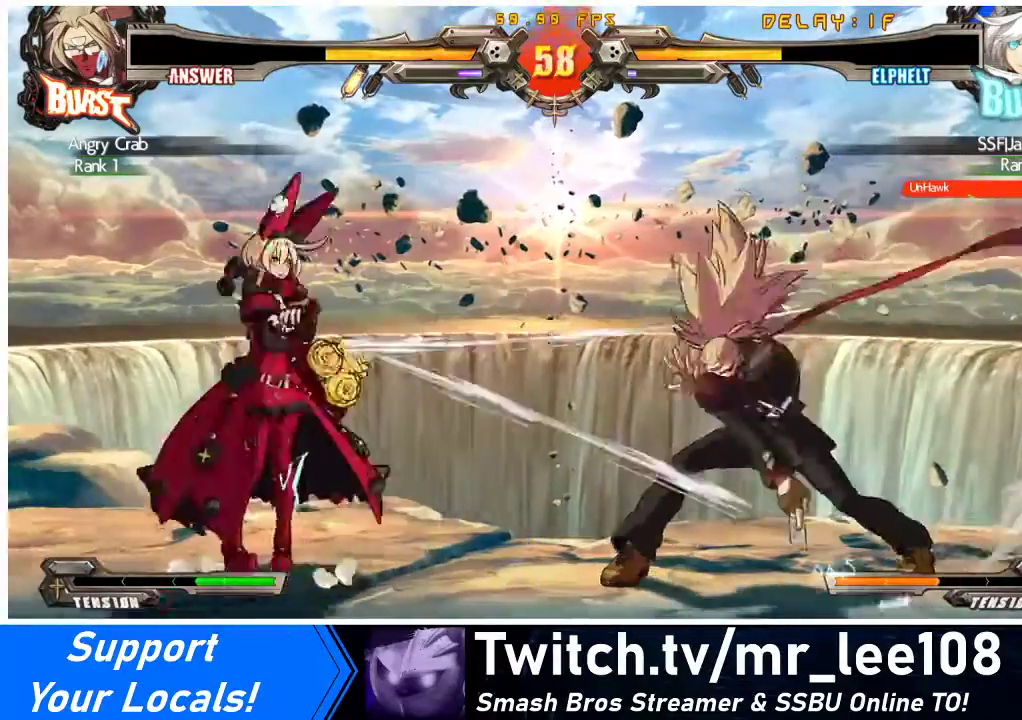
{"buttons": [], "events": [[33, "DPAD_LEFT", "down"], [167, "DPAD_LEFT", "up"], [233, "DPAD_RIGHT", "down"], [300, "DPAD_RIGHT", "up"], [367, "DPAD_RIGHT", "down"], [500, "DPAD_RIGHT", "up"]]}